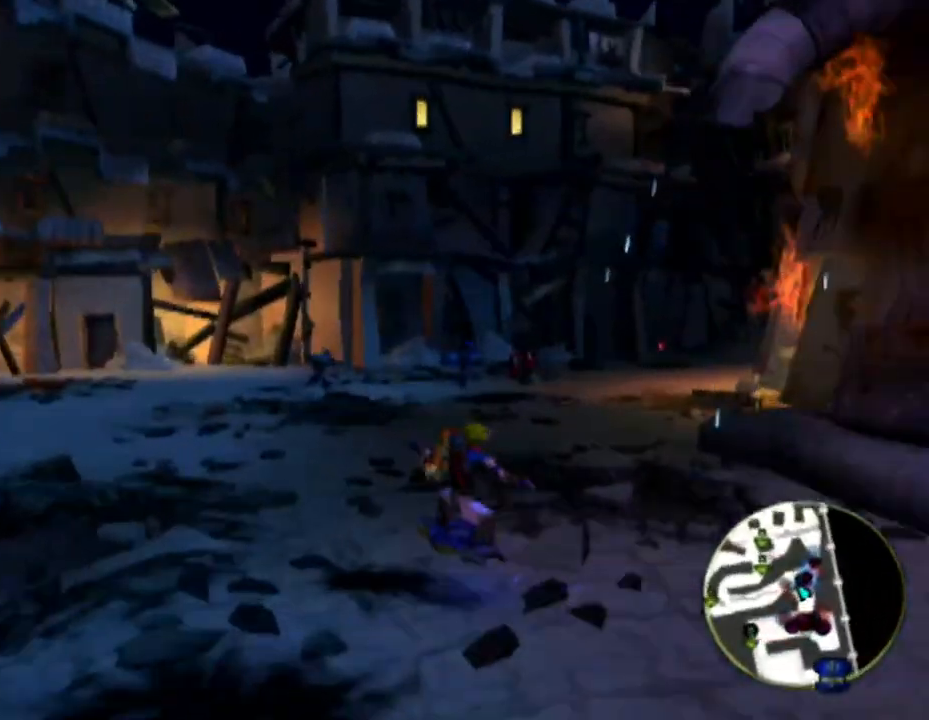
Gameplay with a controller (PlayStation layout); each line is a JSON object with the inputs held at the frame after it. "events" lists button and stick changes between this image and that frame as [ms after this image, input, new state], when the widget could be followed in between. Not read: L3 R3.
{"buttons": ["R1"], "left_stick": "up", "right_stick": "center", "events": [[100, "CROSS", "down"], [167, "L1", "up"], [233, "left_stick", "left"], [300, "R1", "down"], [350, "CROSS", "up"], [417, "left_stick", "up"]]}
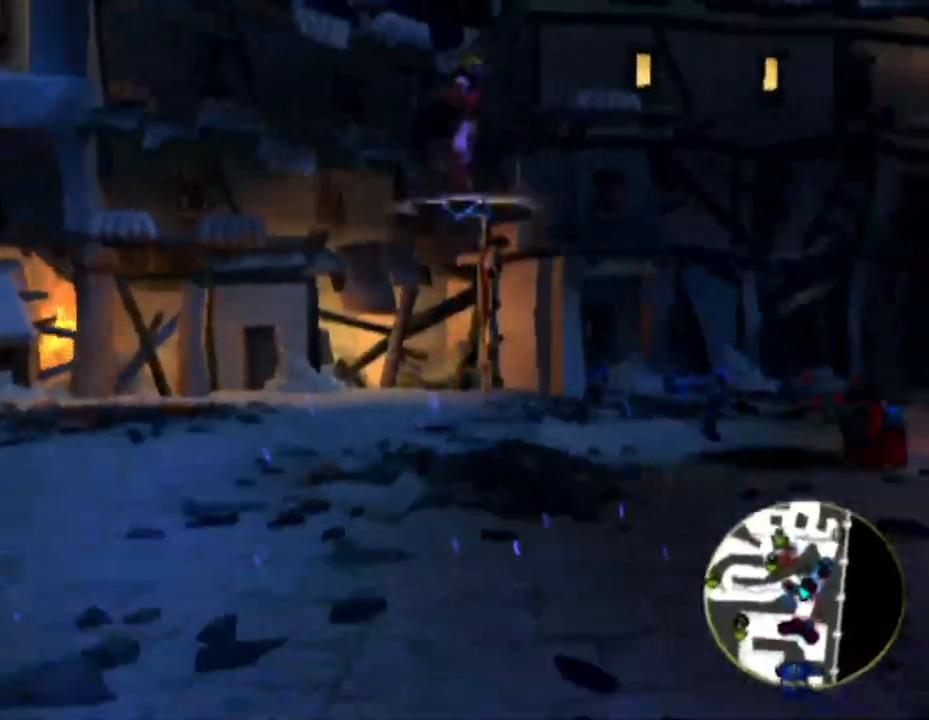
{"buttons": [], "left_stick": "up-right", "right_stick": "center", "events": [[117, "left_stick", "up-right"], [150, "R1", "up"]]}
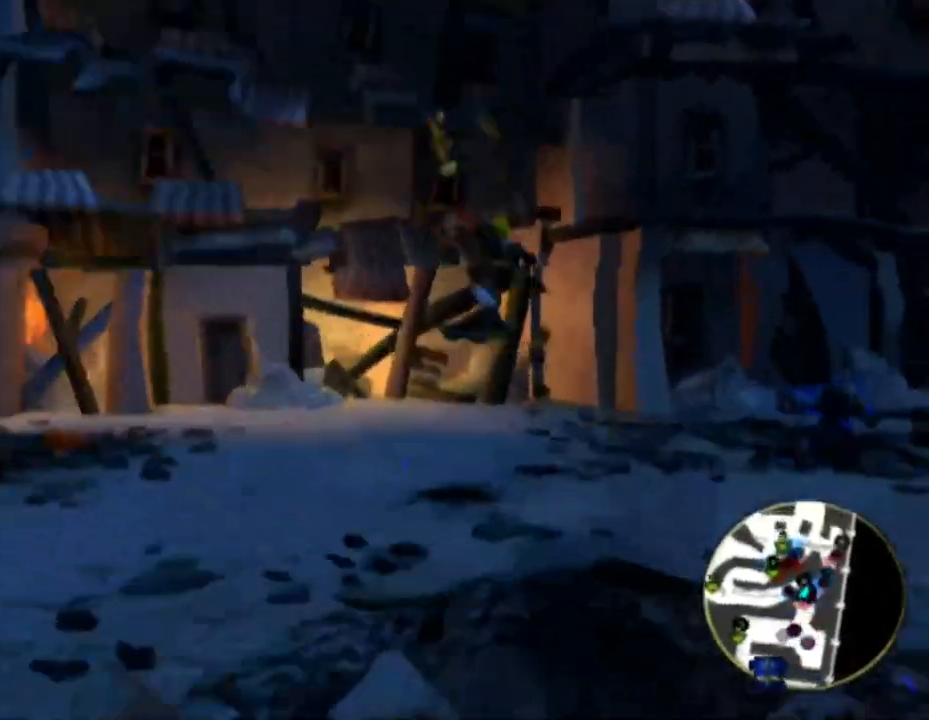
{"buttons": [], "left_stick": "up", "right_stick": "center", "events": [[67, "left_stick", "up-left"], [217, "left_stick", "up"]]}
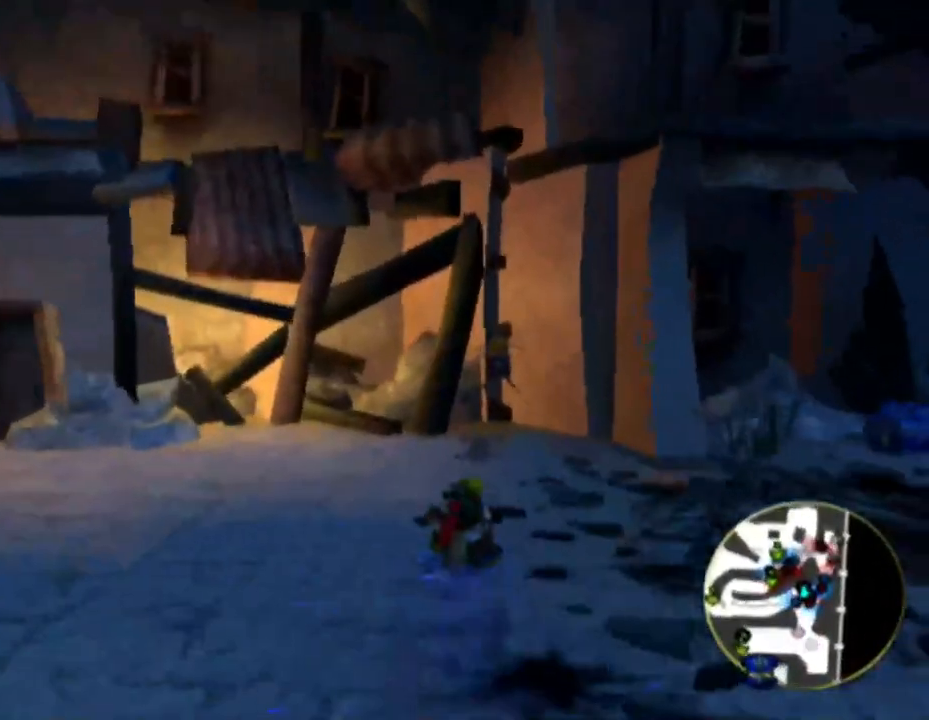
{"buttons": ["TRIANGLE"], "left_stick": "center", "right_stick": "center", "events": [[50, "left_stick", "up-right"], [317, "TRIANGLE", "down"], [400, "TRIANGLE", "up"], [467, "left_stick", "center"], [500, "TRIANGLE", "down"]]}
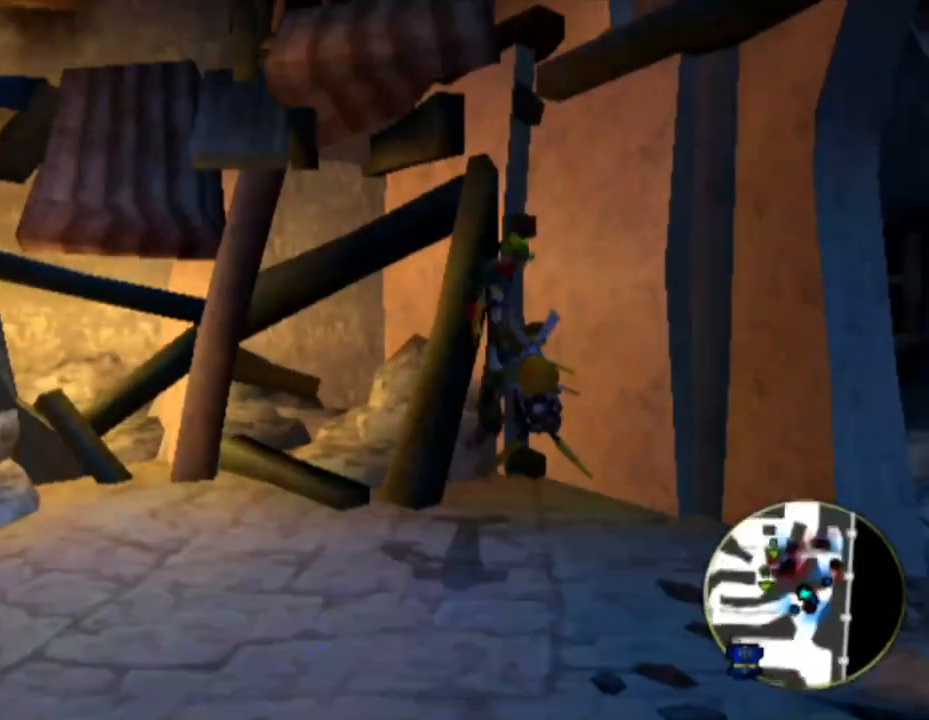
{"buttons": ["SQUARE"], "left_stick": "center", "right_stick": "center", "events": [[50, "TRIANGLE", "up"], [300, "SQUARE", "down"]]}
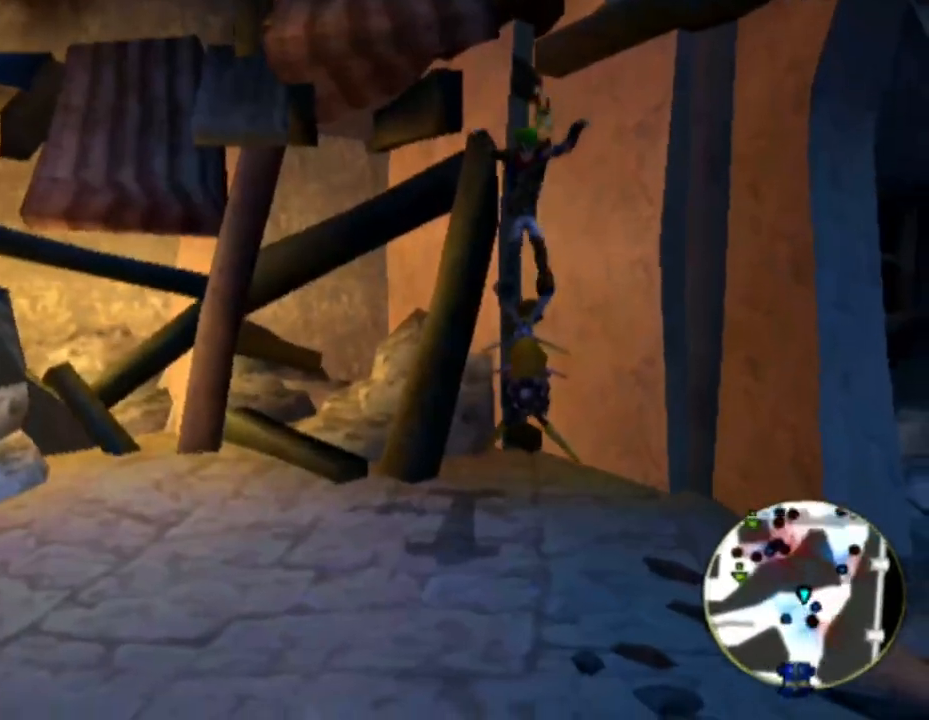
{"buttons": ["SQUARE"], "left_stick": "center", "right_stick": "center", "events": []}
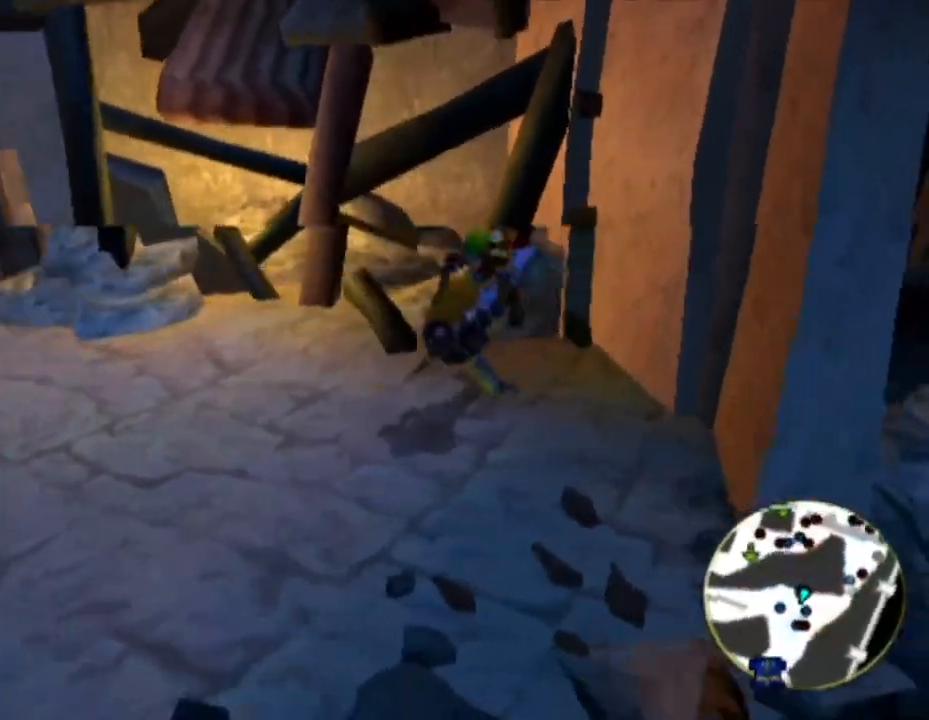
{"buttons": [], "left_stick": "right", "right_stick": "center"}
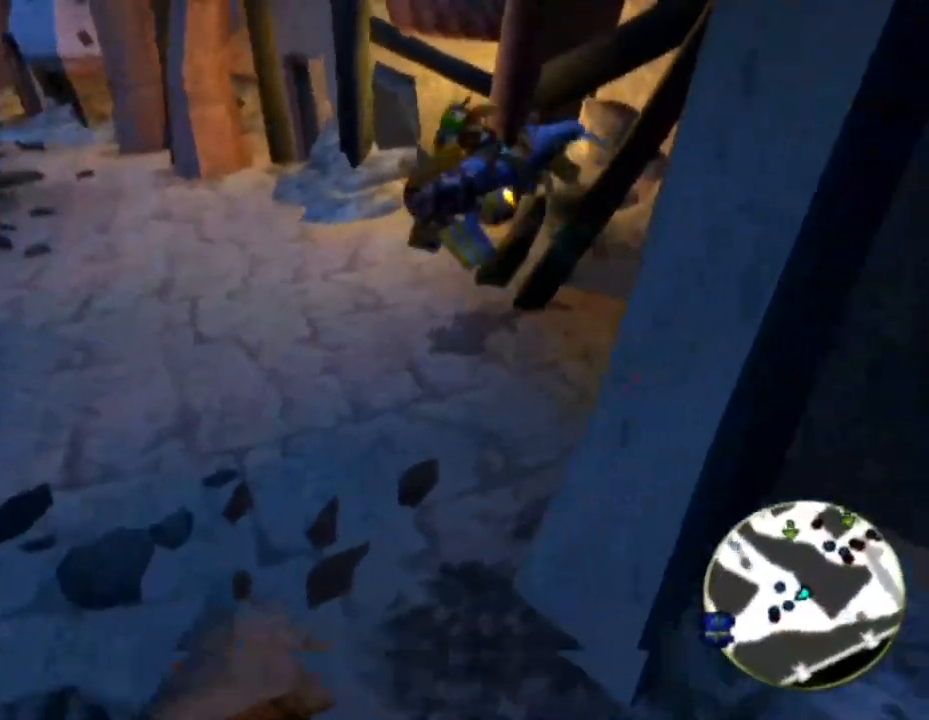
{"buttons": [], "left_stick": "right", "right_stick": "center", "events": []}
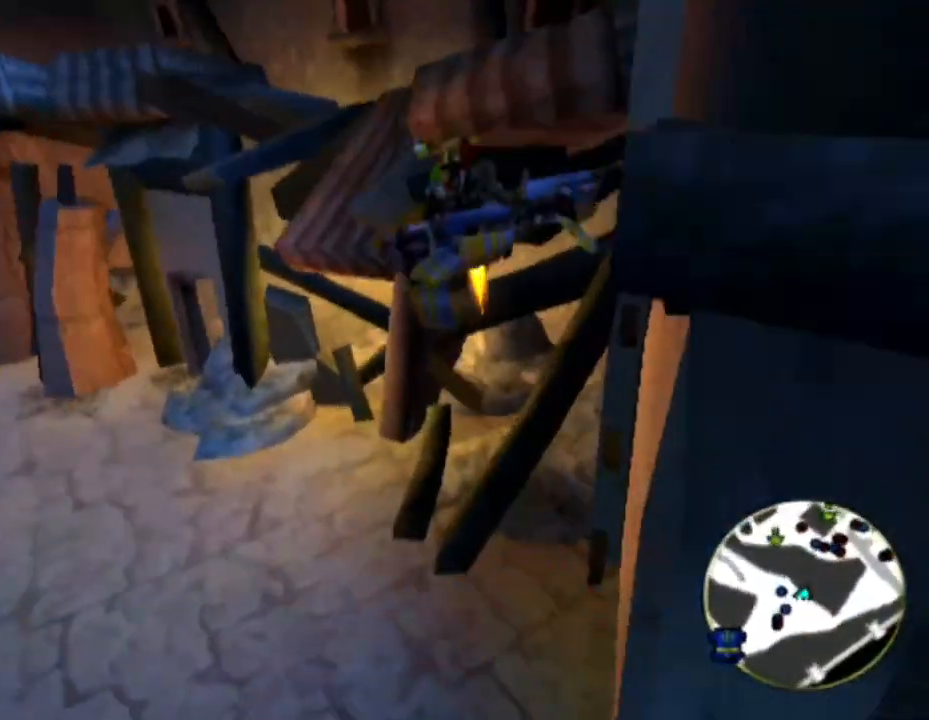
{"buttons": ["CROSS"], "left_stick": "center", "right_stick": "center", "events": [[217, "CROSS", "down"], [300, "left_stick", "center"]]}
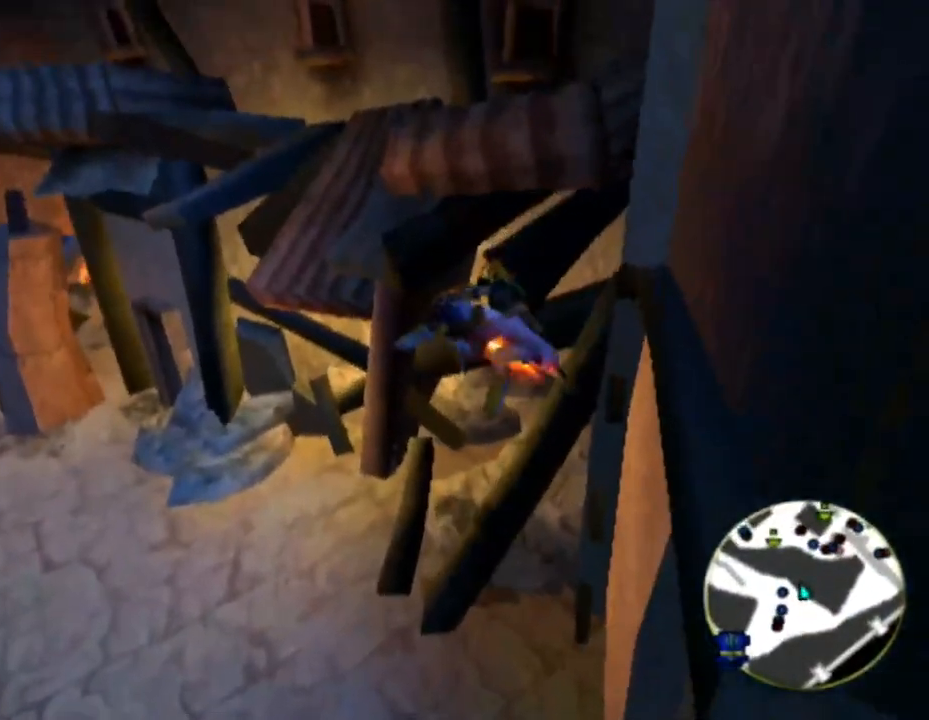
{"buttons": ["CROSS"], "left_stick": "center", "right_stick": "center", "events": [[117, "left_stick", "right"], [250, "left_stick", "center"]]}
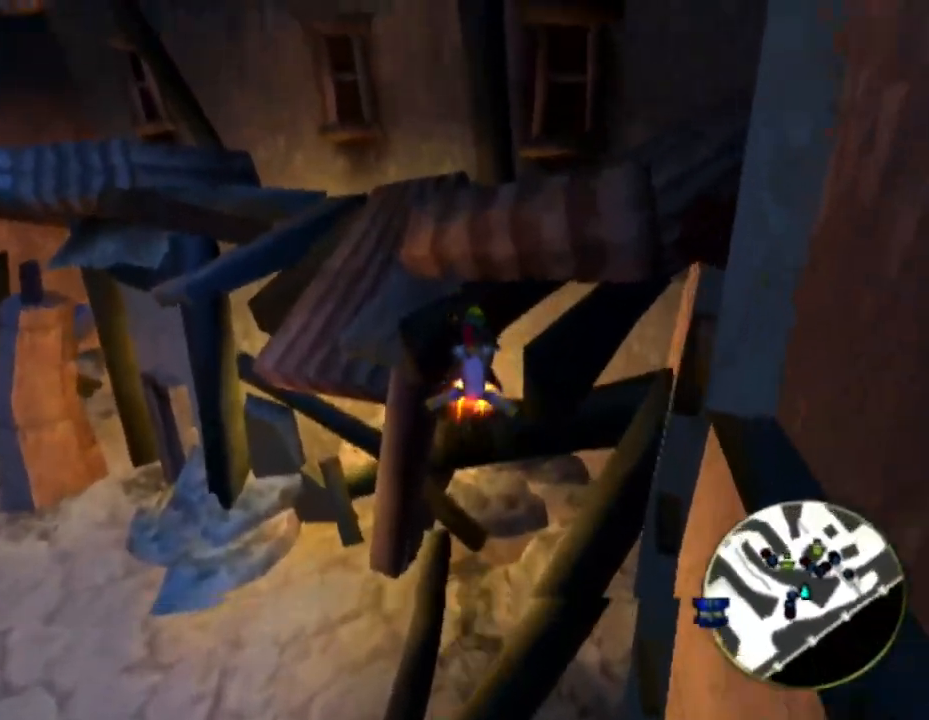
{"buttons": ["CROSS"], "left_stick": "center", "right_stick": "center", "events": []}
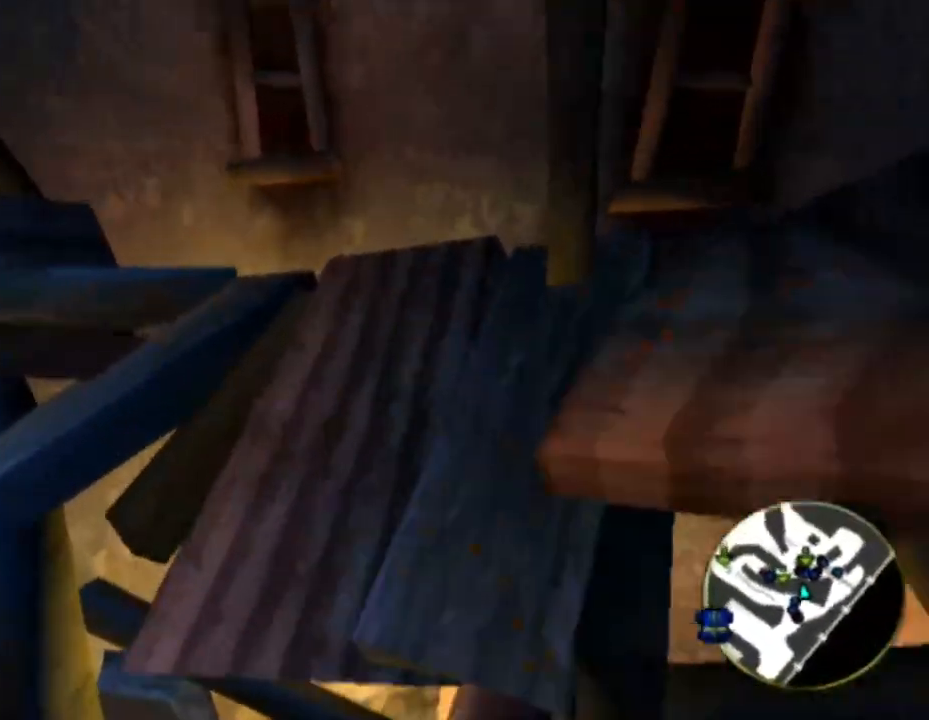
{"buttons": ["CROSS"], "left_stick": "center", "right_stick": "center", "events": [[83, "R2", "down"], [217, "R2", "up"]]}
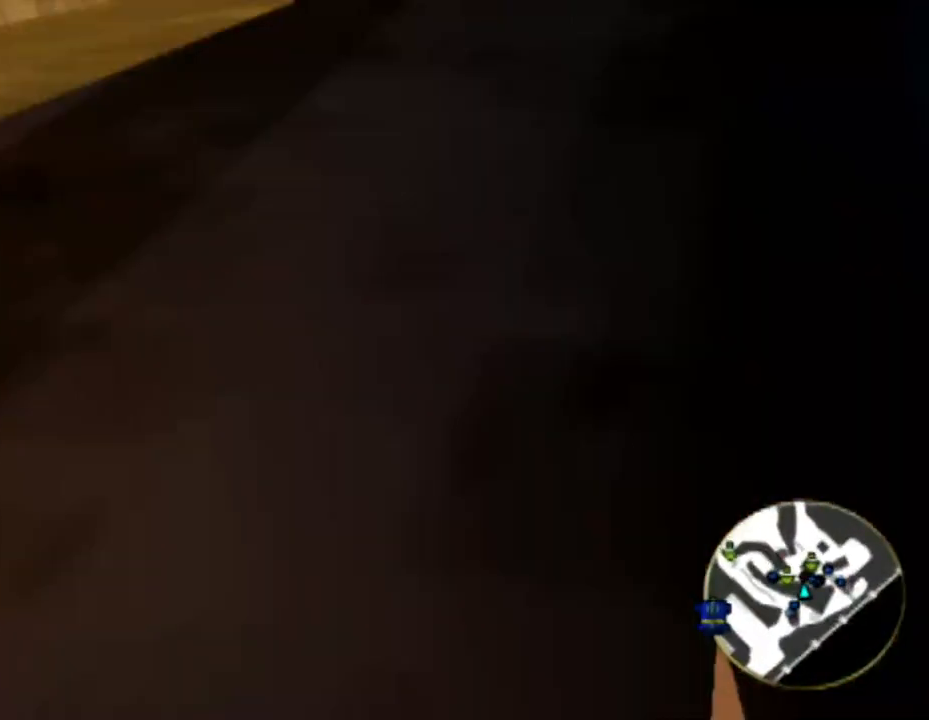
{"buttons": ["CROSS"], "left_stick": "center", "right_stick": "center", "events": [[200, "R2", "down"], [317, "R2", "up"]]}